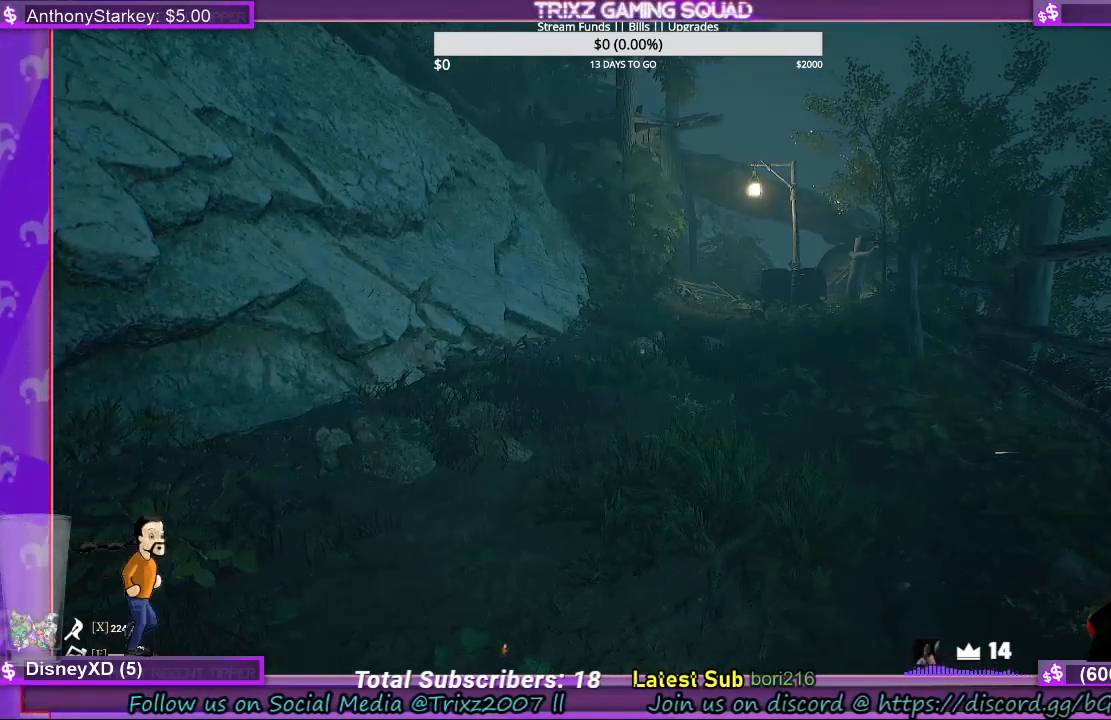
Gameplay with keyboard and mouse; each line is a JSON object with the keys and mouse buttons held at the frame after it. "events" lists presses ("down") and releases ("up") of "a", "ctrl", "d", "e", "f", "q", "r", "s", "shift", "space", "tab", "w", "mouse_left", "mouse_wheel", "mouse_right", "mouse_mb4" and "mouse_mb5" between this image and that frame as [ms after this image, input, new state], when the widget could be followed in between. "mouse_left", "mouse_wheel", "mouse_right", "mouse_mb4", "mouse_mb5" = the "left", "wheel", "right", "mb4", "mb5" buttons of the "mouse" list. No other keys are recorded. "wheel" means that the mouse wheel is clicked or scrolled. Mouse movement is not recorded.
{"keys": ["shift", "w"], "mouse": [], "events": [[333, "w", "down"], [433, "shift", "down"]]}
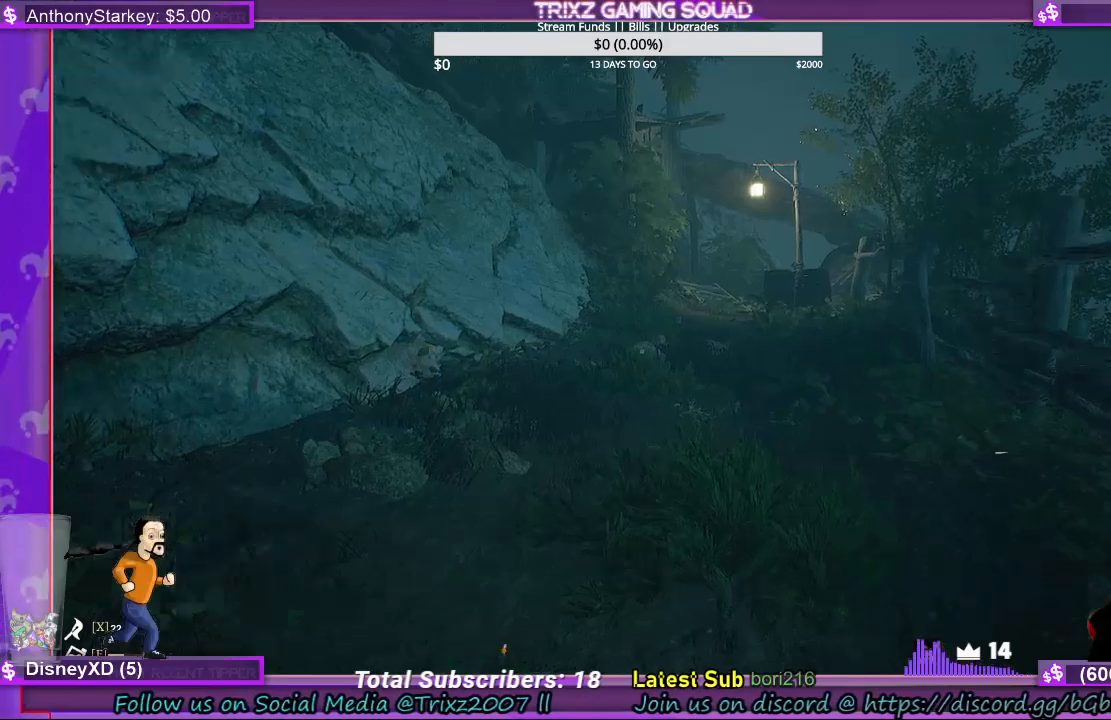
{"keys": ["shift", "w"], "mouse": [], "events": []}
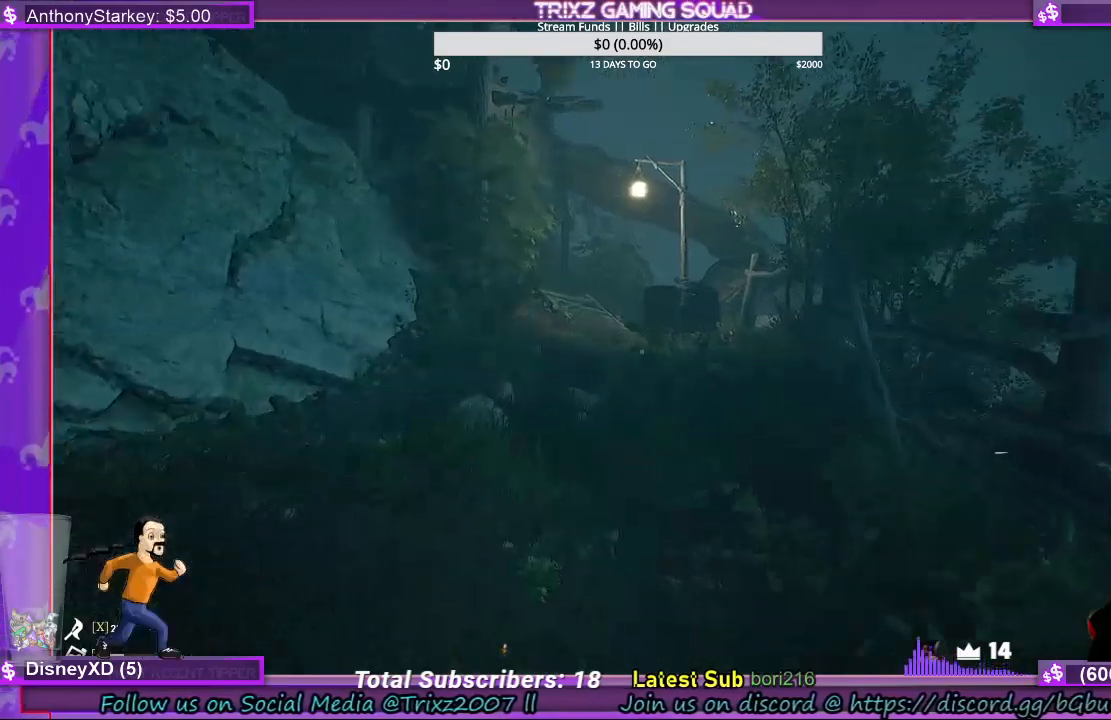
{"keys": ["shift", "w"], "mouse": [], "events": []}
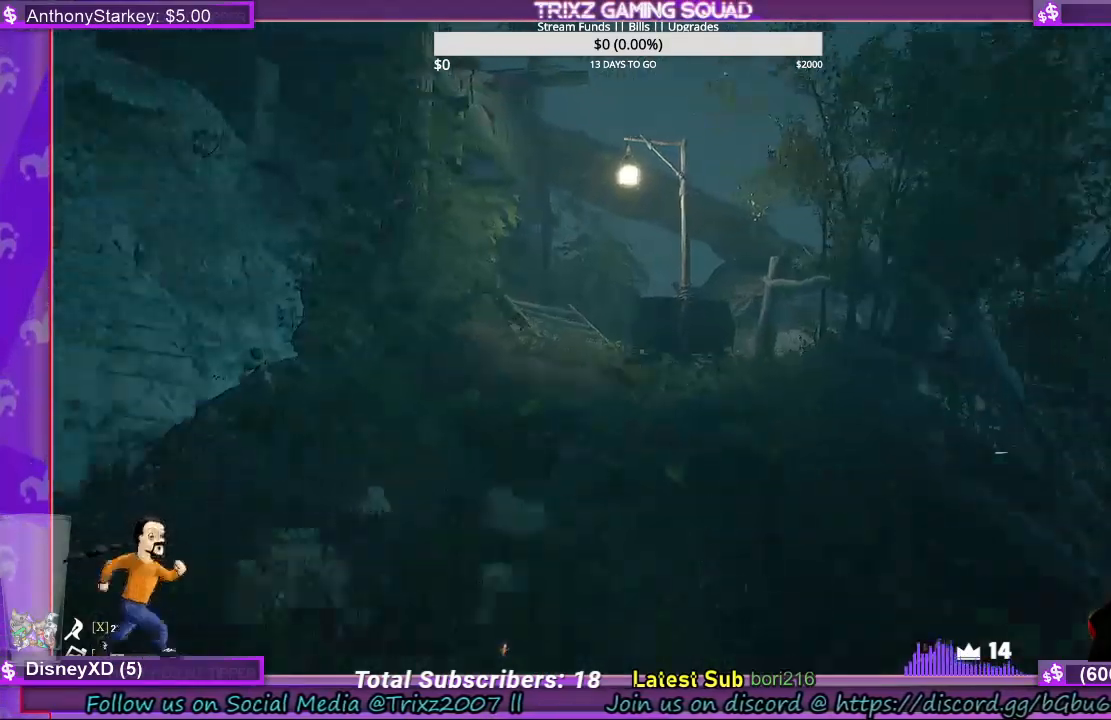
{"keys": ["shift", "w"], "mouse": [], "events": []}
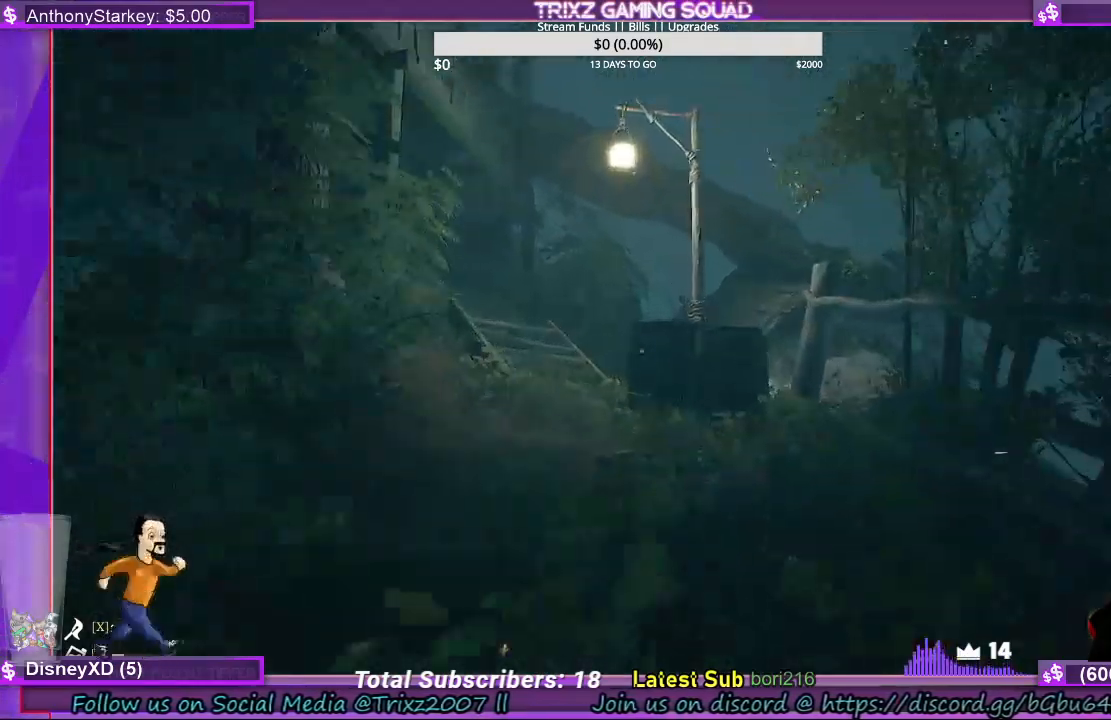
{"keys": ["shift", "w"], "mouse": [], "events": []}
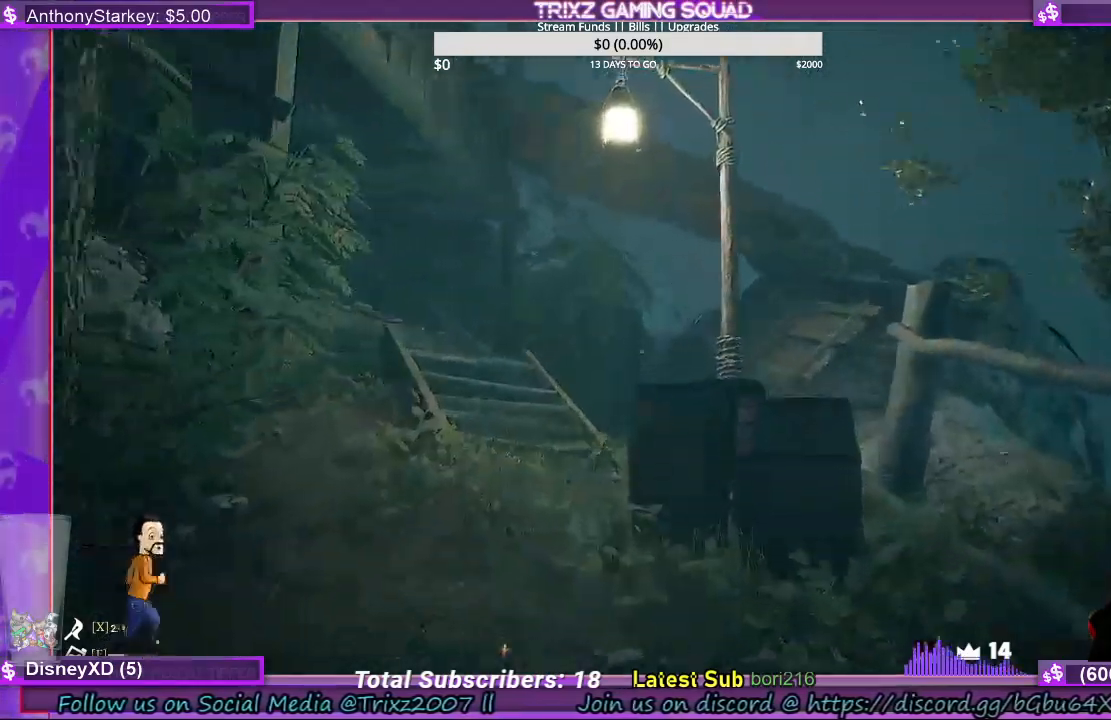
{"keys": ["shift", "w"], "mouse": [], "events": []}
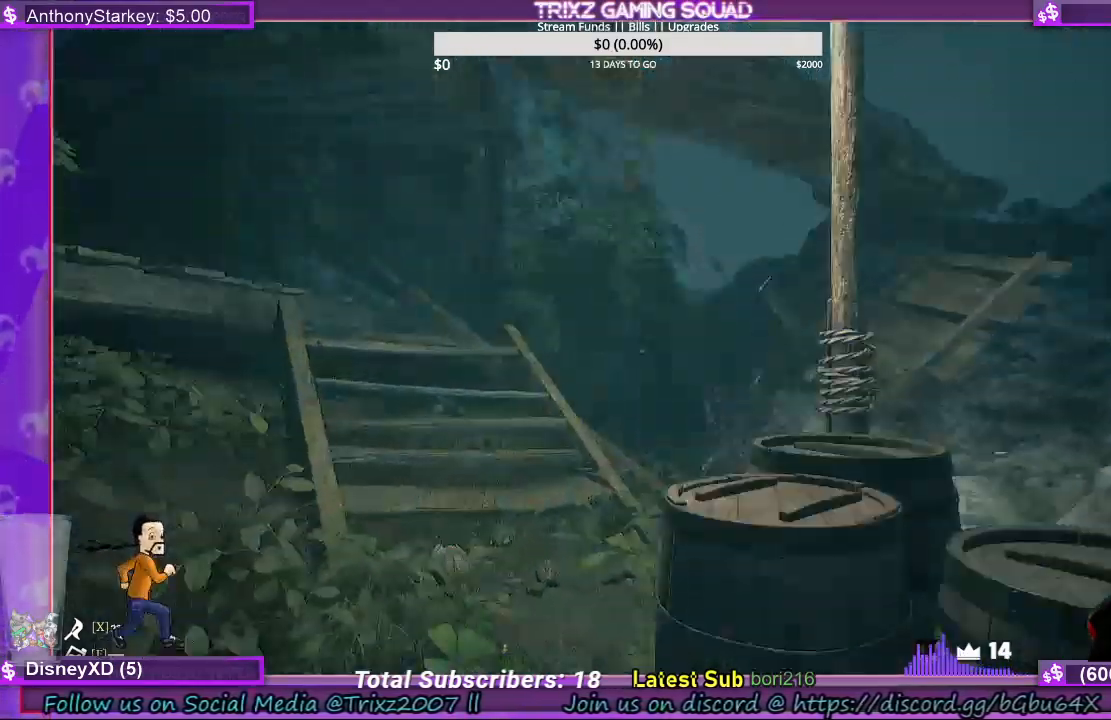
{"keys": ["w"], "mouse": [], "events": [[167, "a", "down"], [333, "a", "up"], [467, "shift", "up"]]}
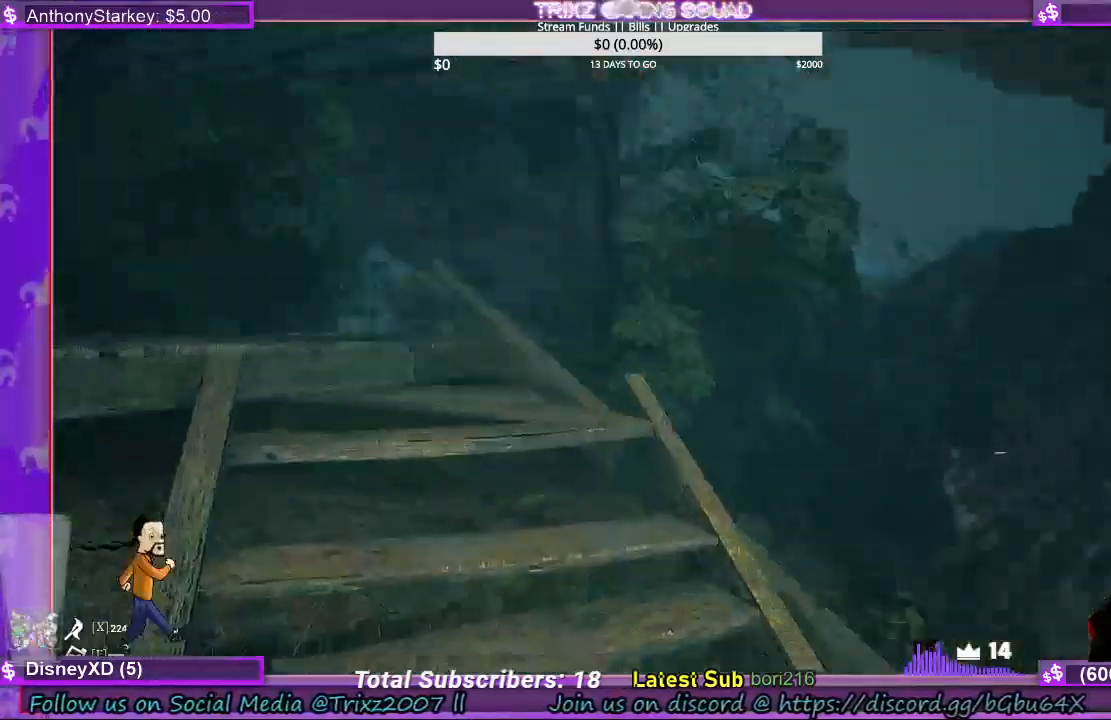
{"keys": ["d", "w"], "mouse": [], "events": [[100, "w", "up"], [300, "d", "down"], [333, "w", "down"]]}
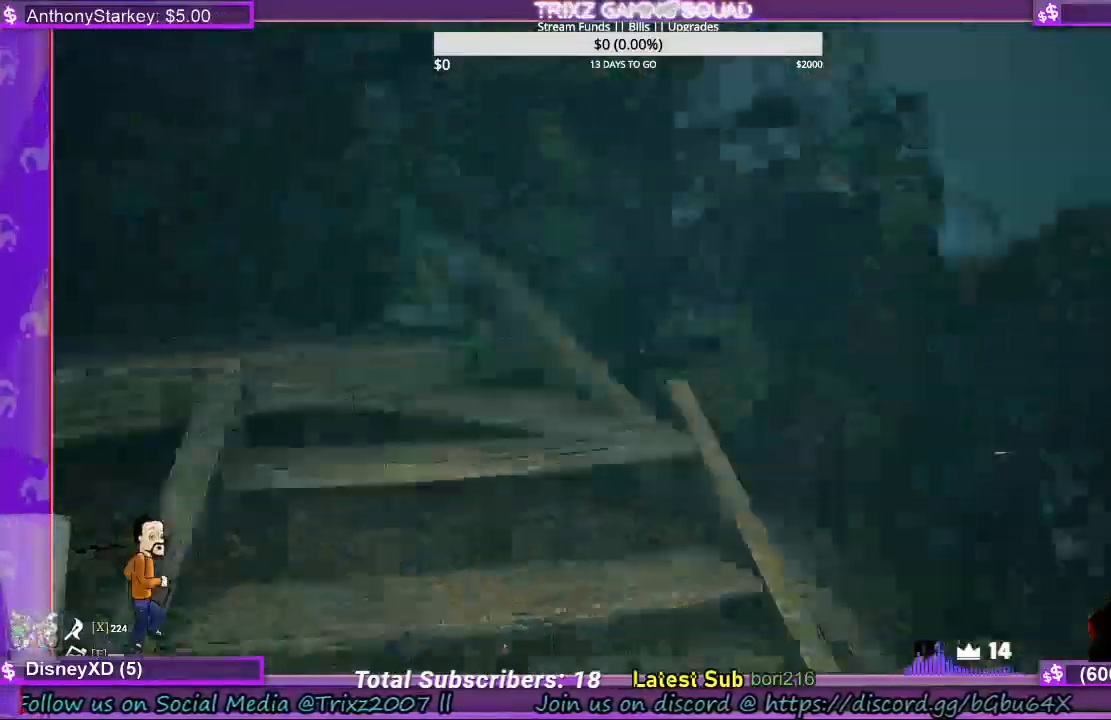
{"keys": [], "mouse": [], "events": [[33, "d", "up"], [133, "w", "up"]]}
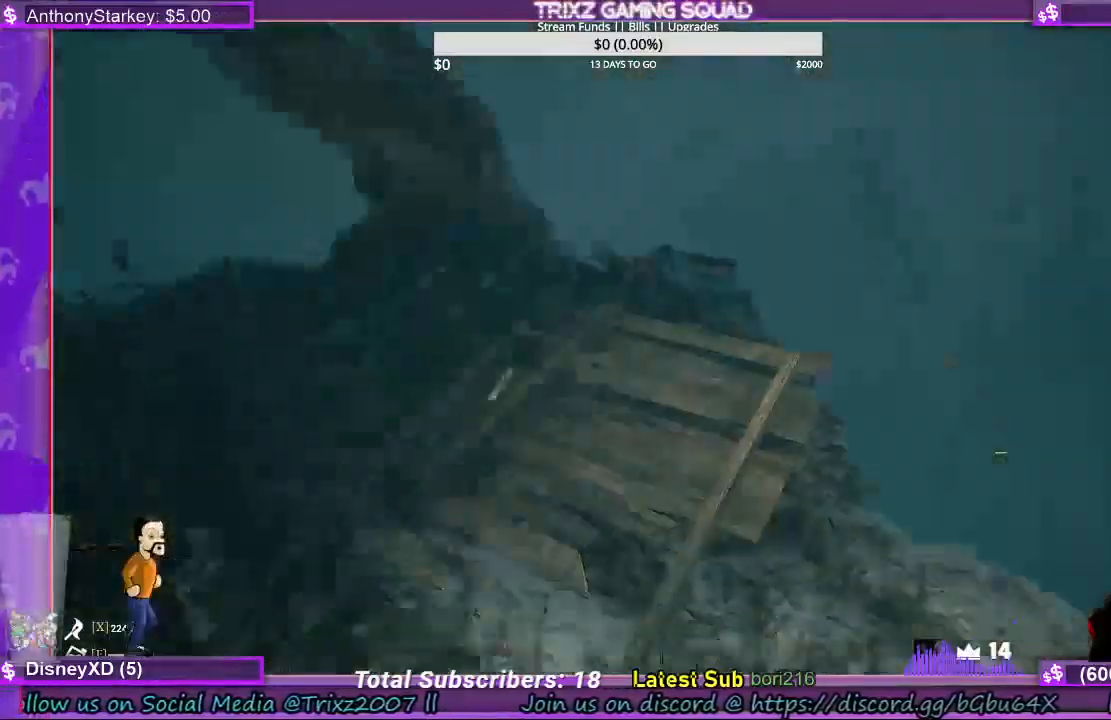
{"keys": ["shift", "w"], "mouse": [], "events": [[267, "w", "down"], [400, "shift", "down"]]}
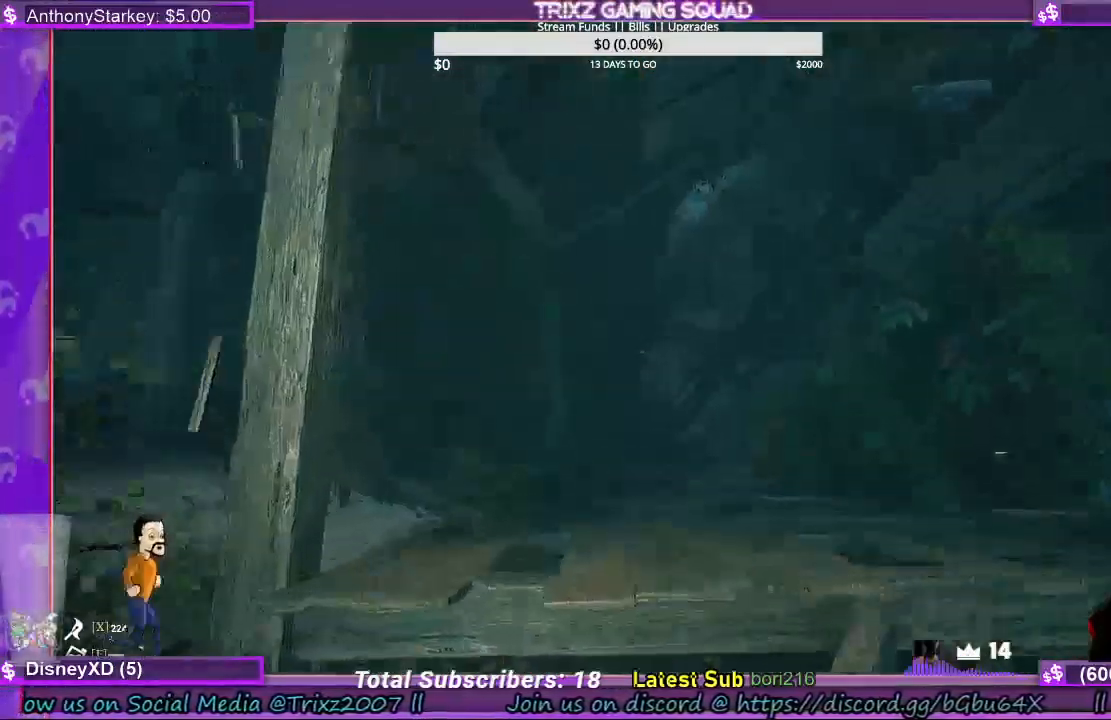
{"keys": ["d", "shift", "w"], "mouse": [], "events": [[67, "d", "down"]]}
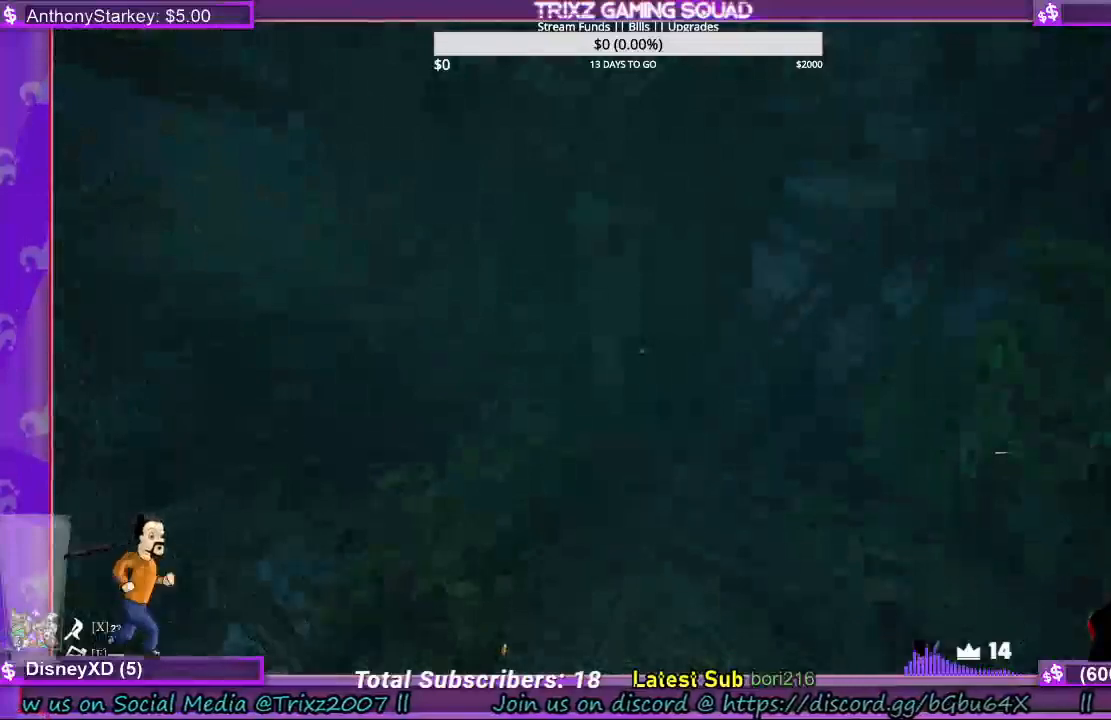
{"keys": ["shift", "w"], "mouse": [], "events": [[167, "d", "up"], [233, "shift", "up"], [233, "w", "up"], [400, "w", "down"], [433, "shift", "down"]]}
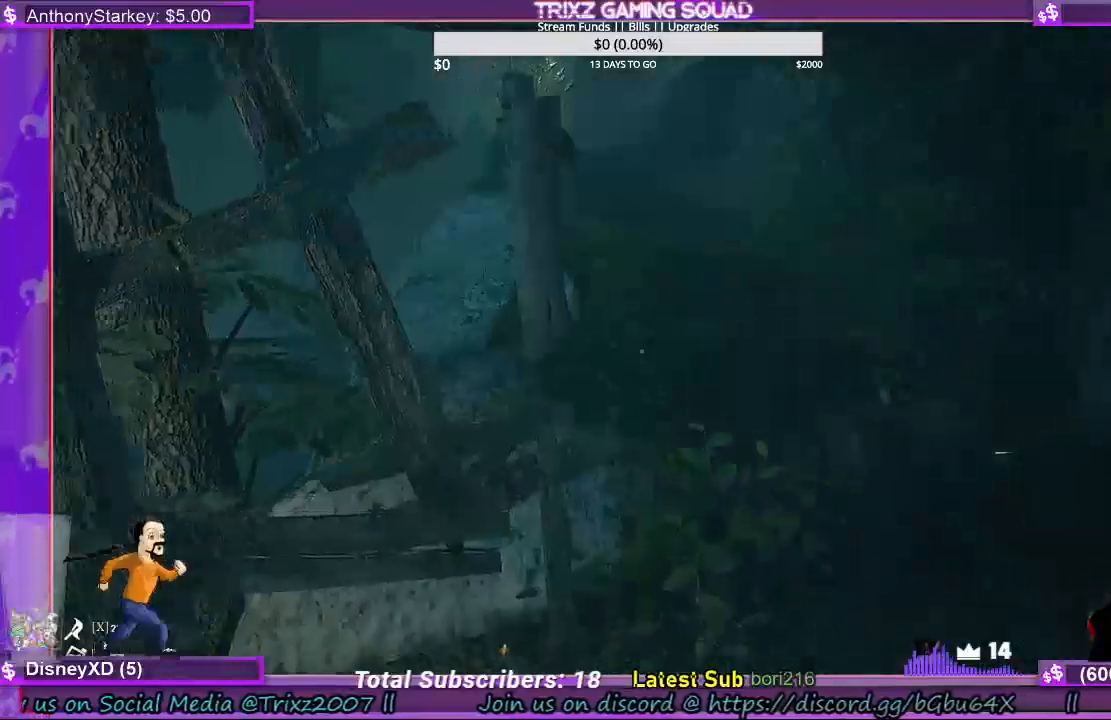
{"keys": ["shift", "w"], "mouse": [], "events": []}
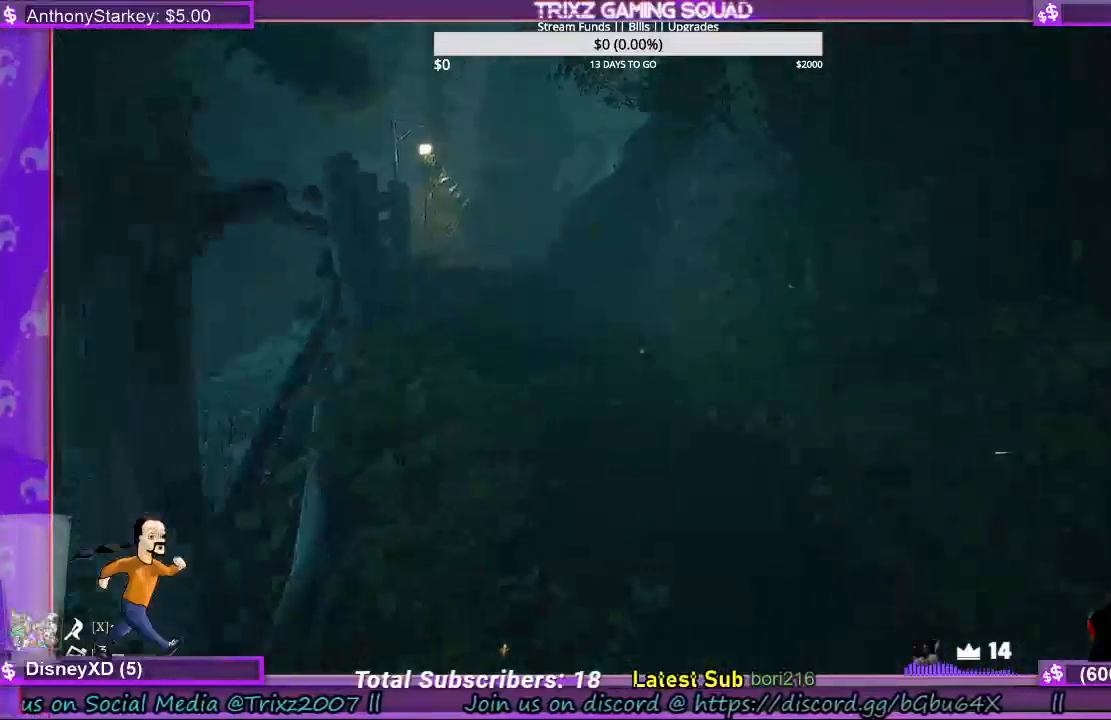
{"keys": ["shift", "w"], "mouse": [], "events": []}
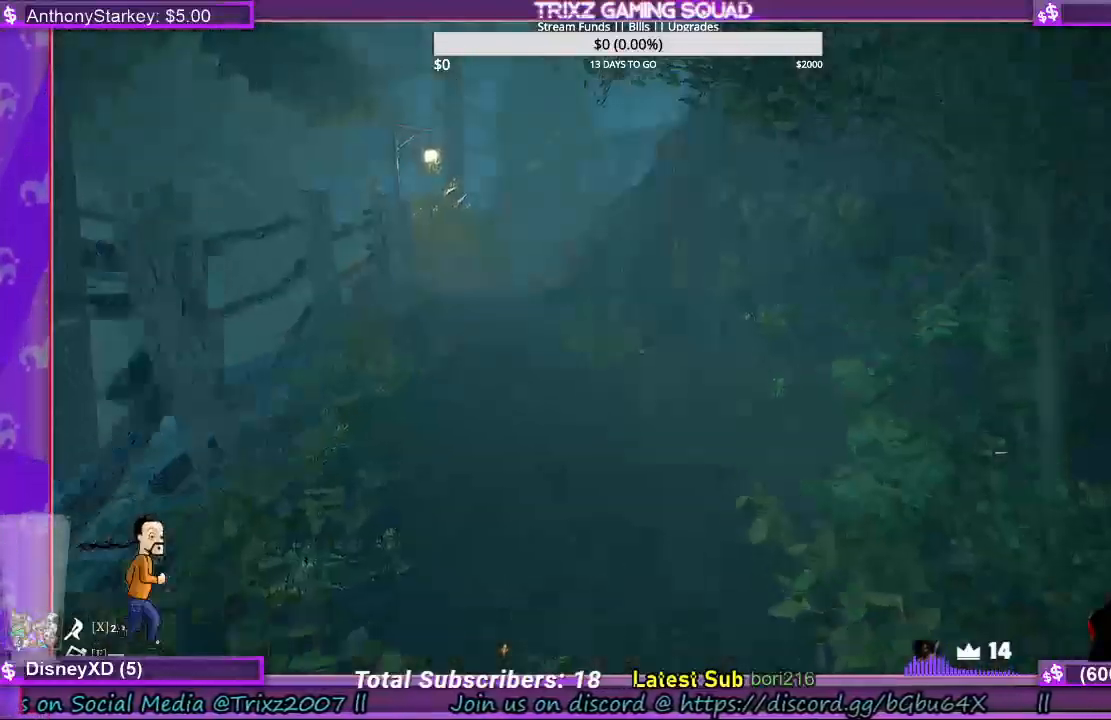
{"keys": ["shift", "w"], "mouse": [], "events": []}
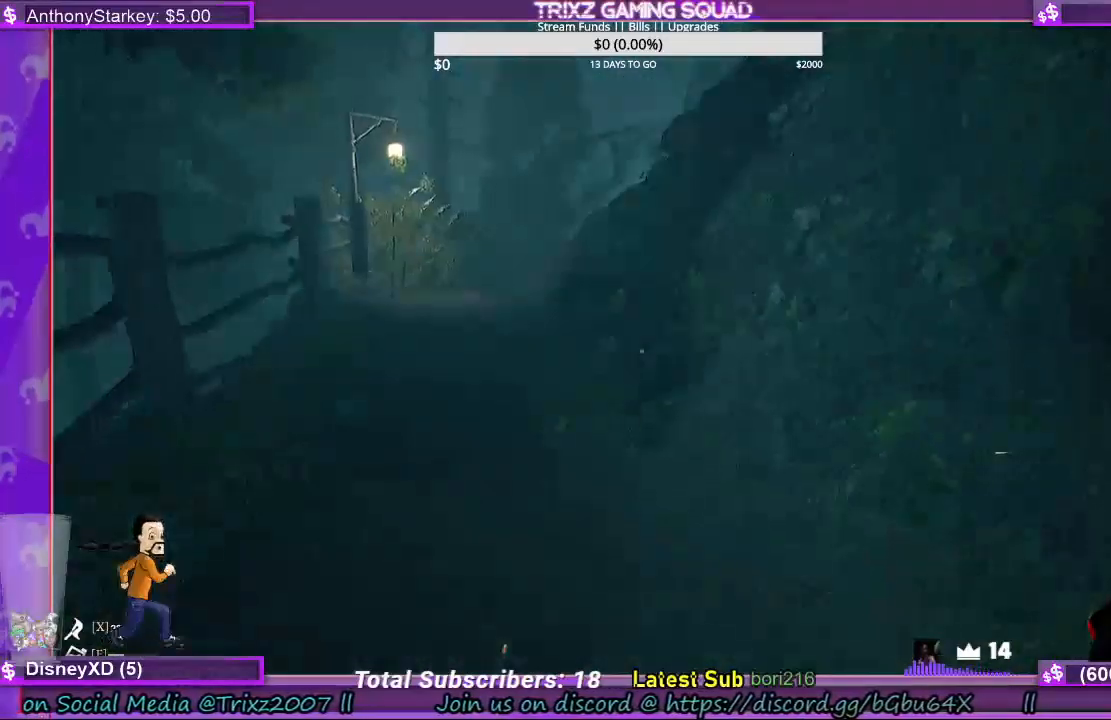
{"keys": ["shift", "w"], "mouse": [], "events": [[233, "a", "down"], [400, "a", "up"]]}
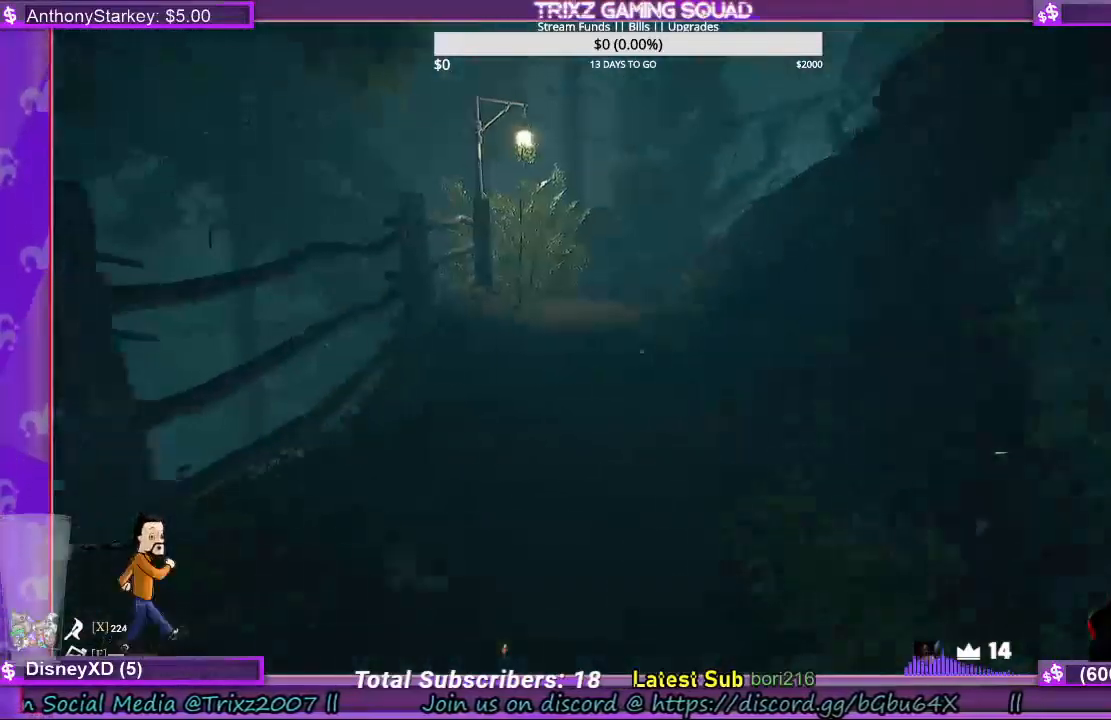
{"keys": ["shift", "w"], "mouse": [], "events": []}
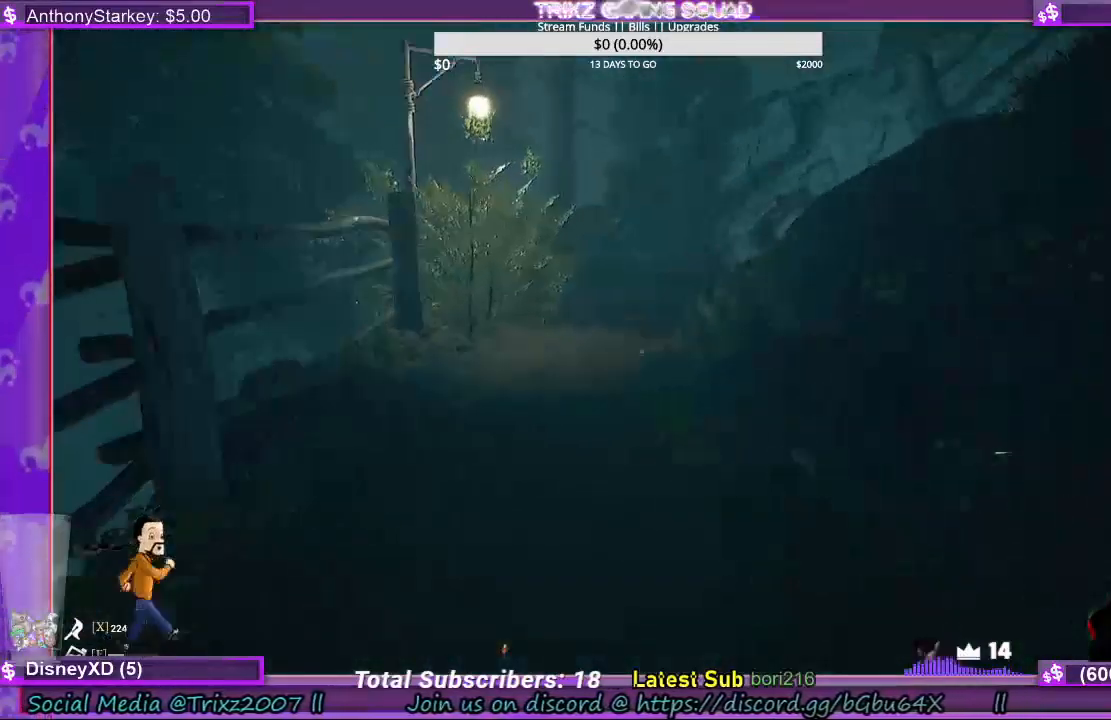
{"keys": ["shift", "w"], "mouse": [], "events": []}
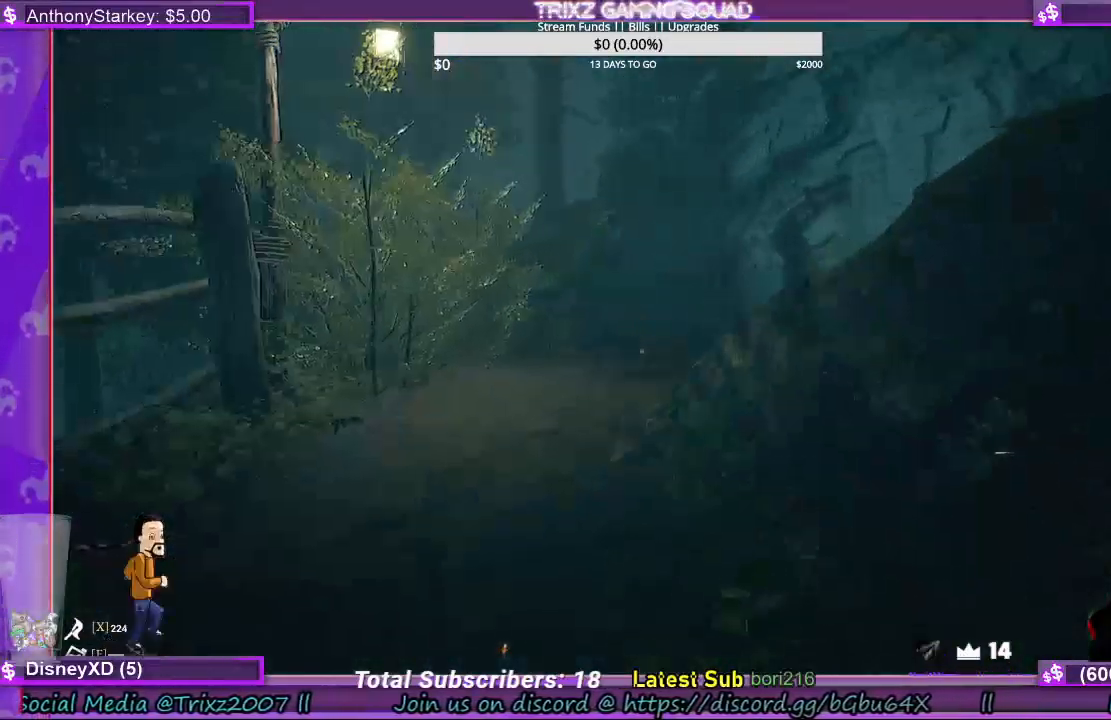
{"keys": ["shift", "w"], "mouse": [], "events": []}
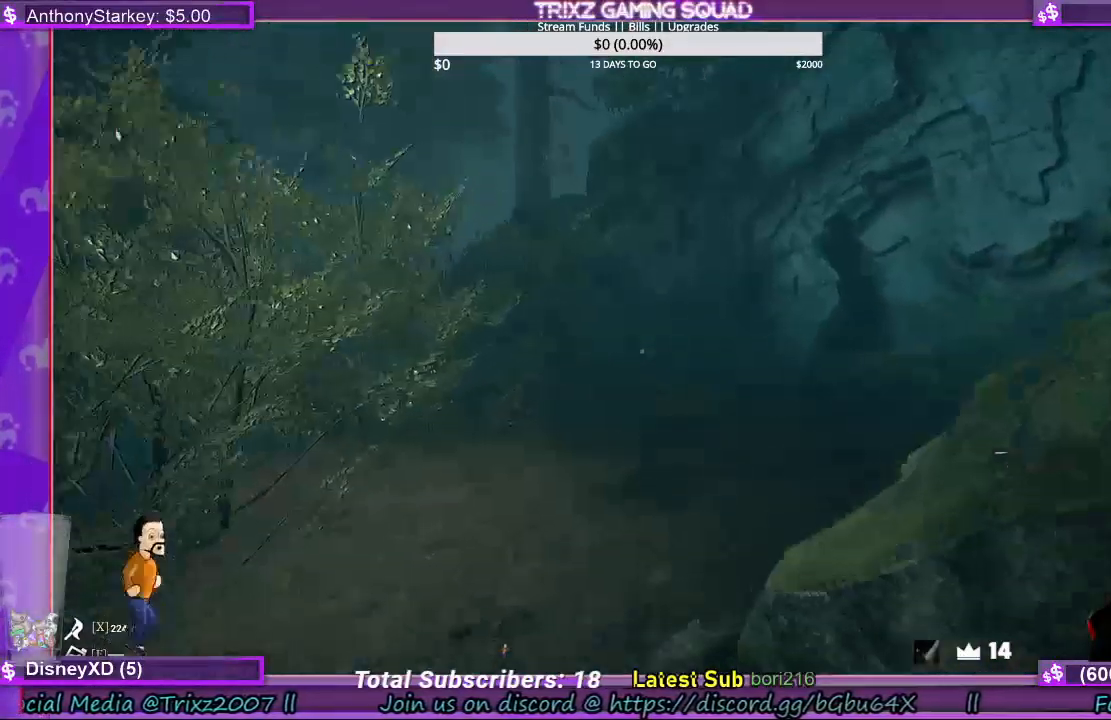
{"keys": ["shift", "w"], "mouse": [], "events": [[400, "a", "down"], [500, "a", "up"]]}
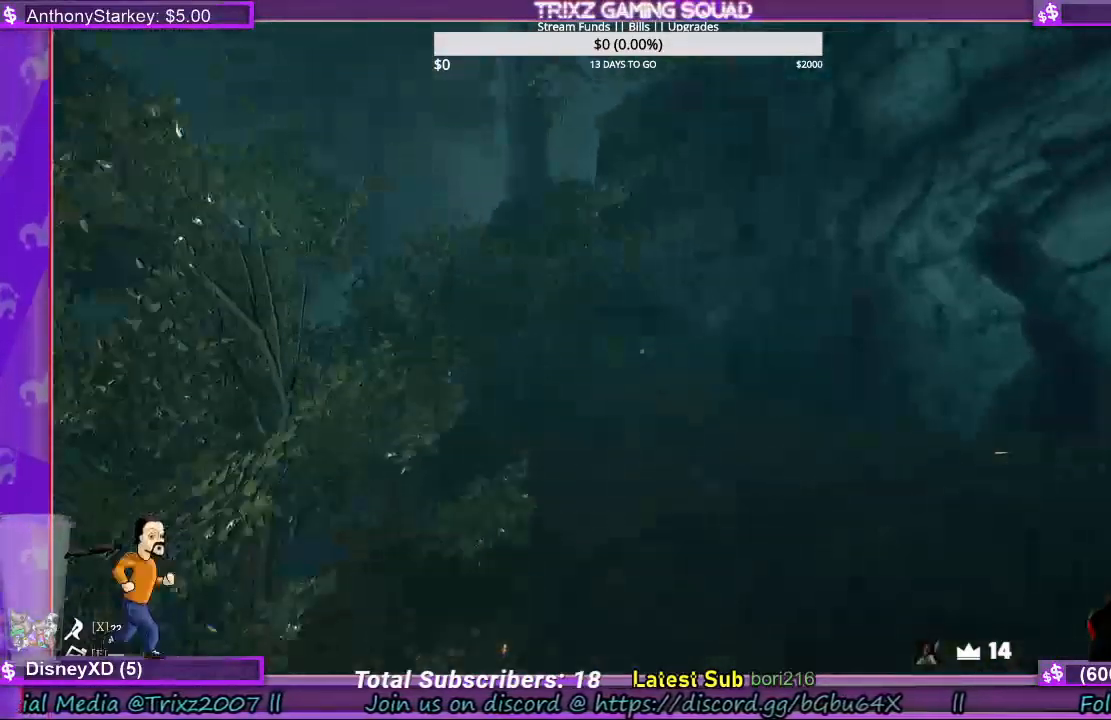
{"keys": ["shift", "w"], "mouse": [], "events": [[167, "a", "down"], [467, "a", "up"]]}
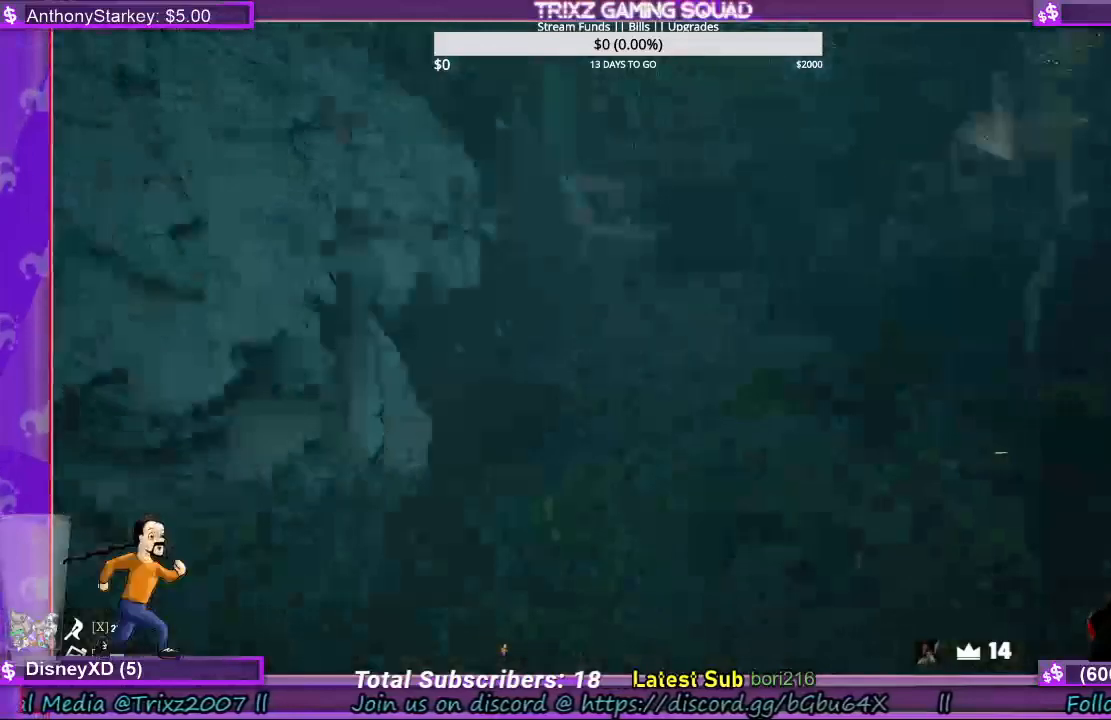
{"keys": ["shift", "w"], "mouse": [], "events": [[133, "a", "down"], [267, "a", "up"]]}
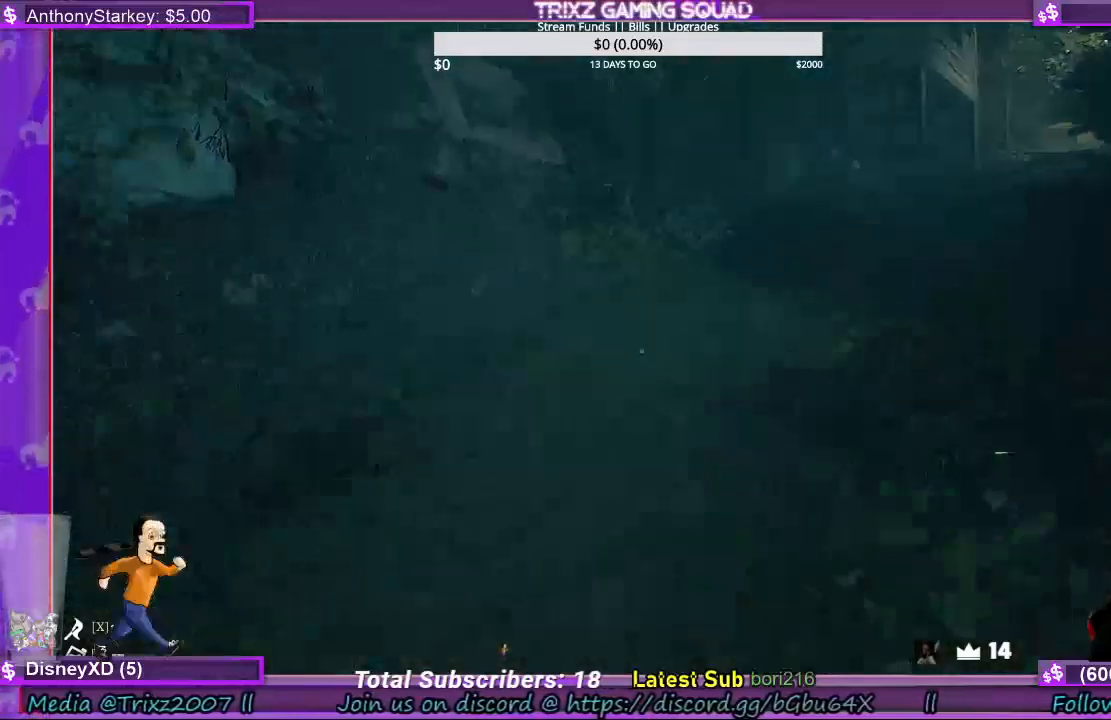
{"keys": ["shift", "w"], "mouse": [], "events": []}
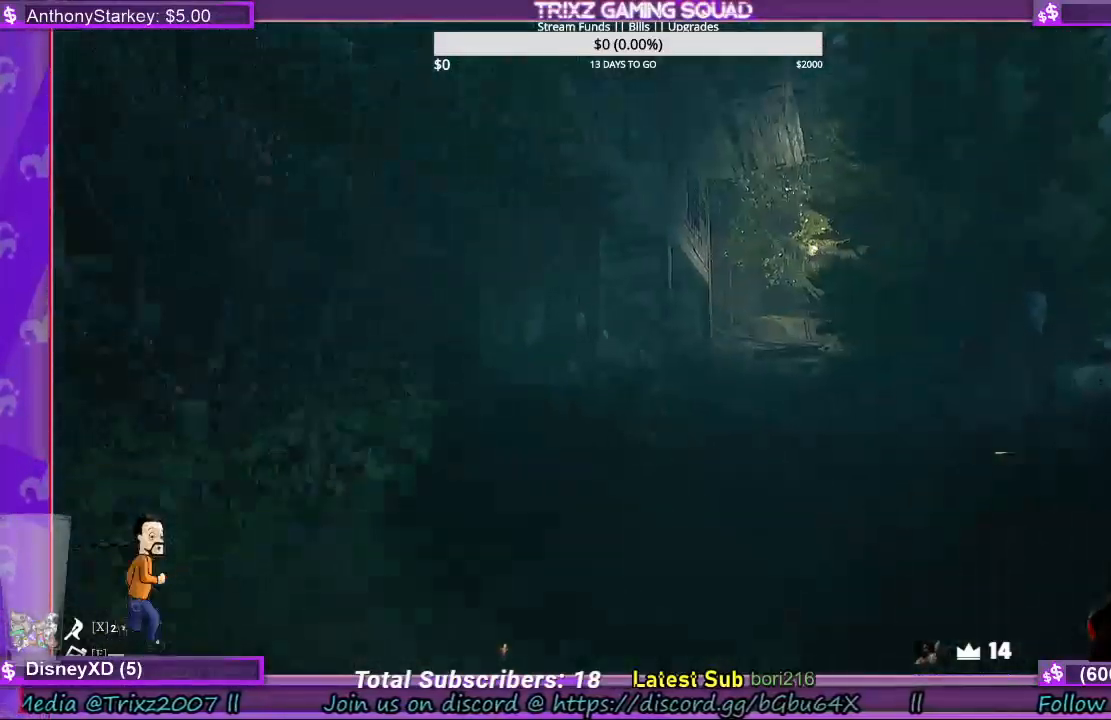
{"keys": ["d", "shift", "w"], "mouse": [], "events": [[433, "d", "down"]]}
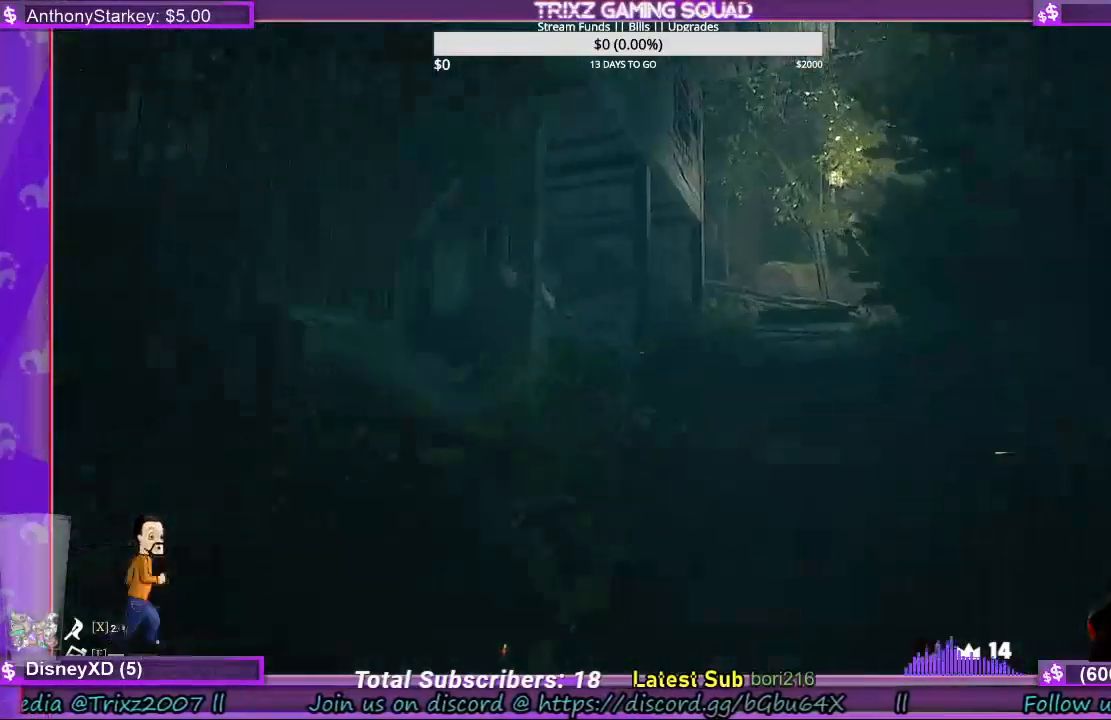
{"keys": ["shift", "w"], "mouse": [], "events": [[67, "d", "up"], [300, "d", "down"], [367, "d", "up"]]}
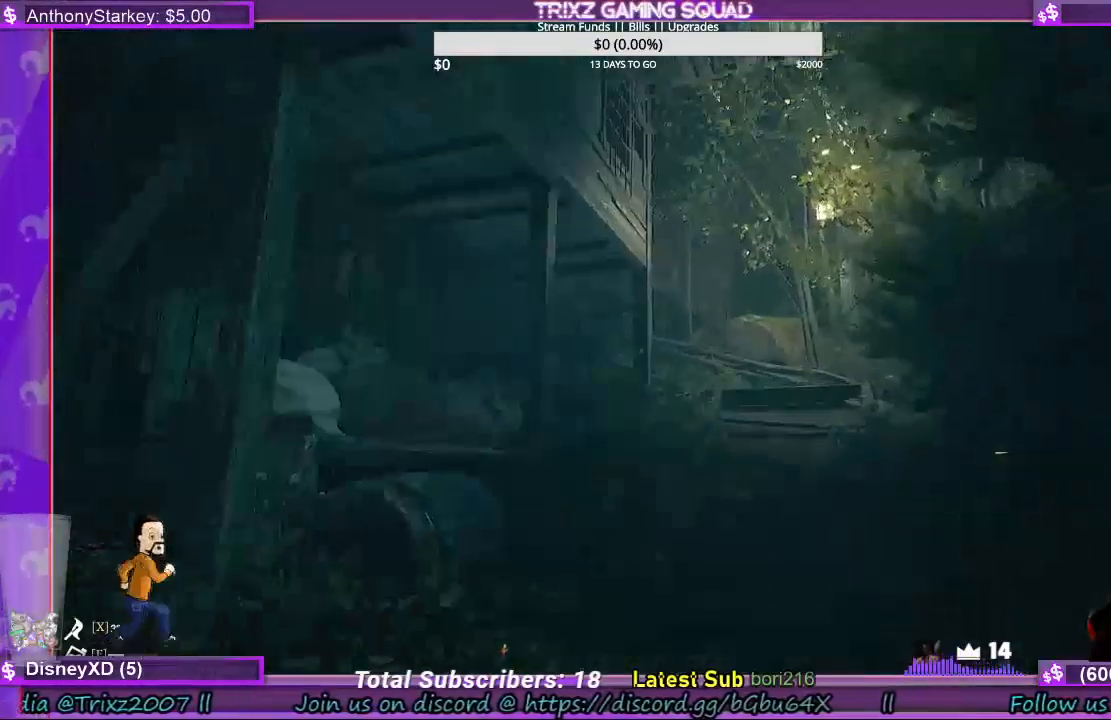
{"keys": ["shift", "w"], "mouse": [], "events": [[100, "d", "down"], [167, "shift", "up"], [200, "w", "up"], [233, "d", "up"], [433, "w", "down"], [467, "shift", "down"]]}